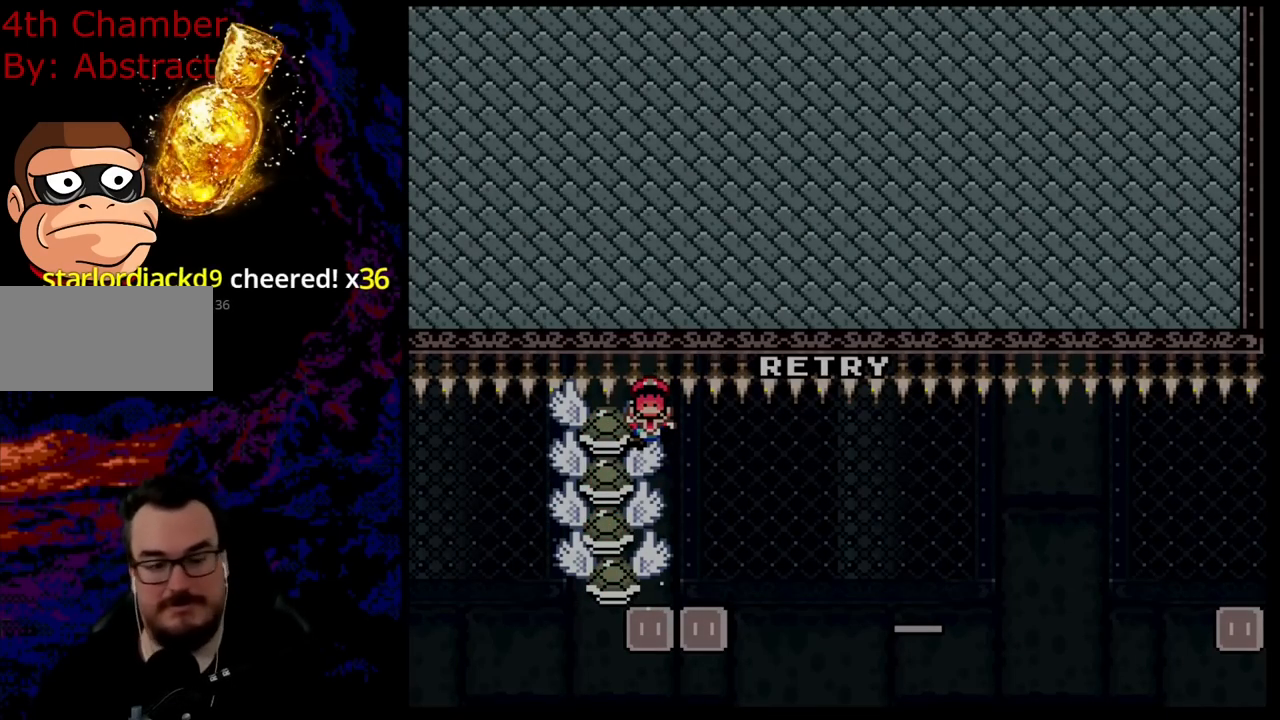
Gameplay with a controller (Nintendo layout); each line is a JSON object with the inputs held at the frame after it. "events" lists button and stick changes between this image and that frame as [ms after this image, input, new state], when the widget could be followed in between. Not read: L3 R3.
{"buttons": [], "events": []}
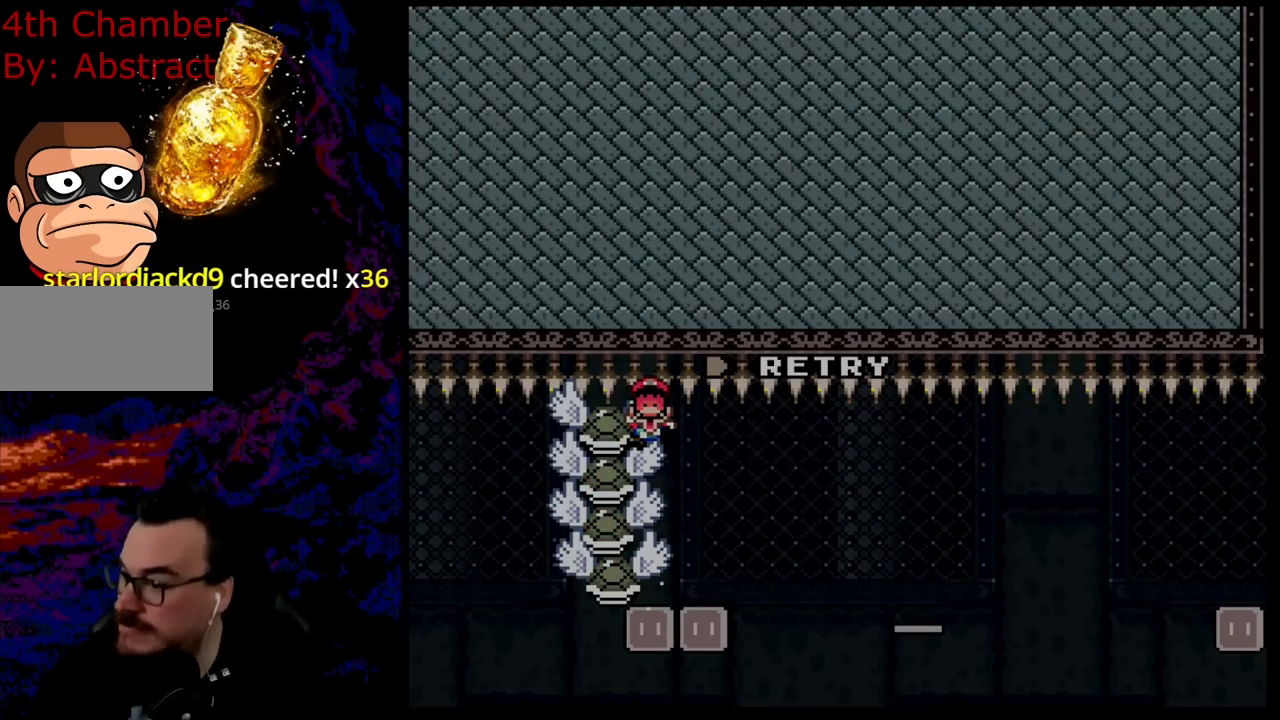
{"buttons": [], "events": [[134, "A", "down"], [234, "A", "up"], [334, "A", "down"], [434, "A", "up"]]}
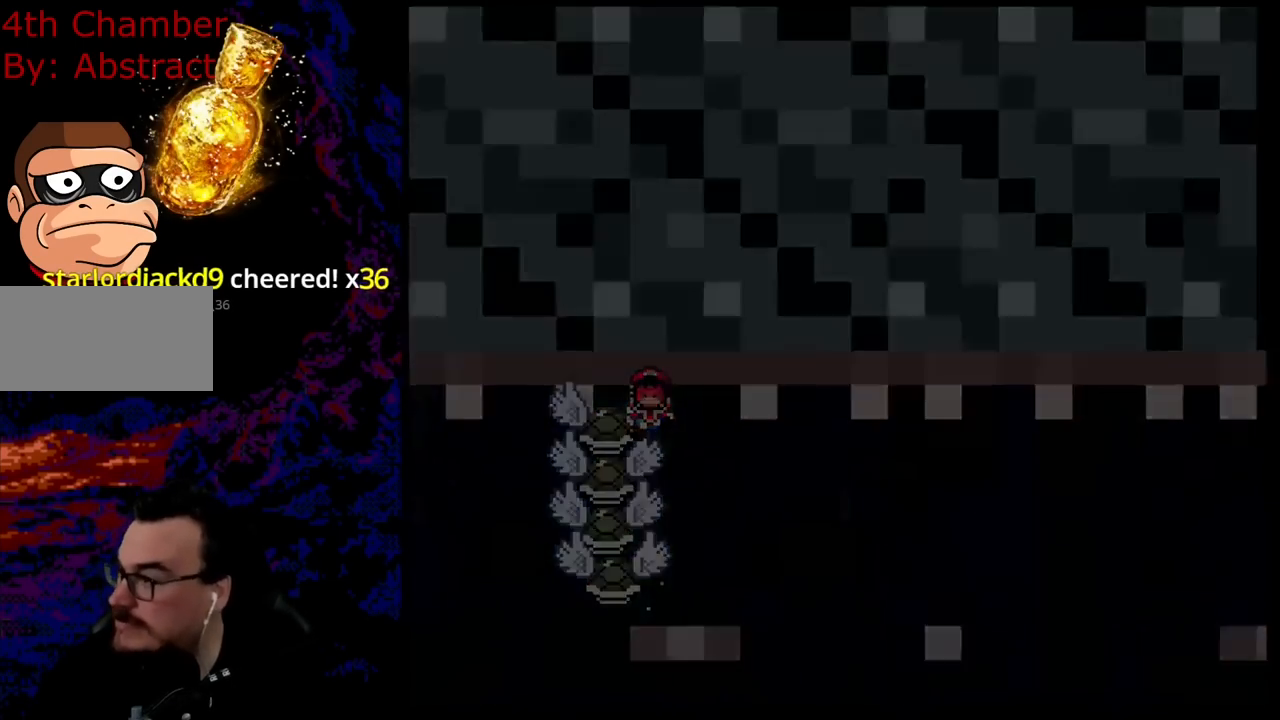
{"buttons": [], "events": []}
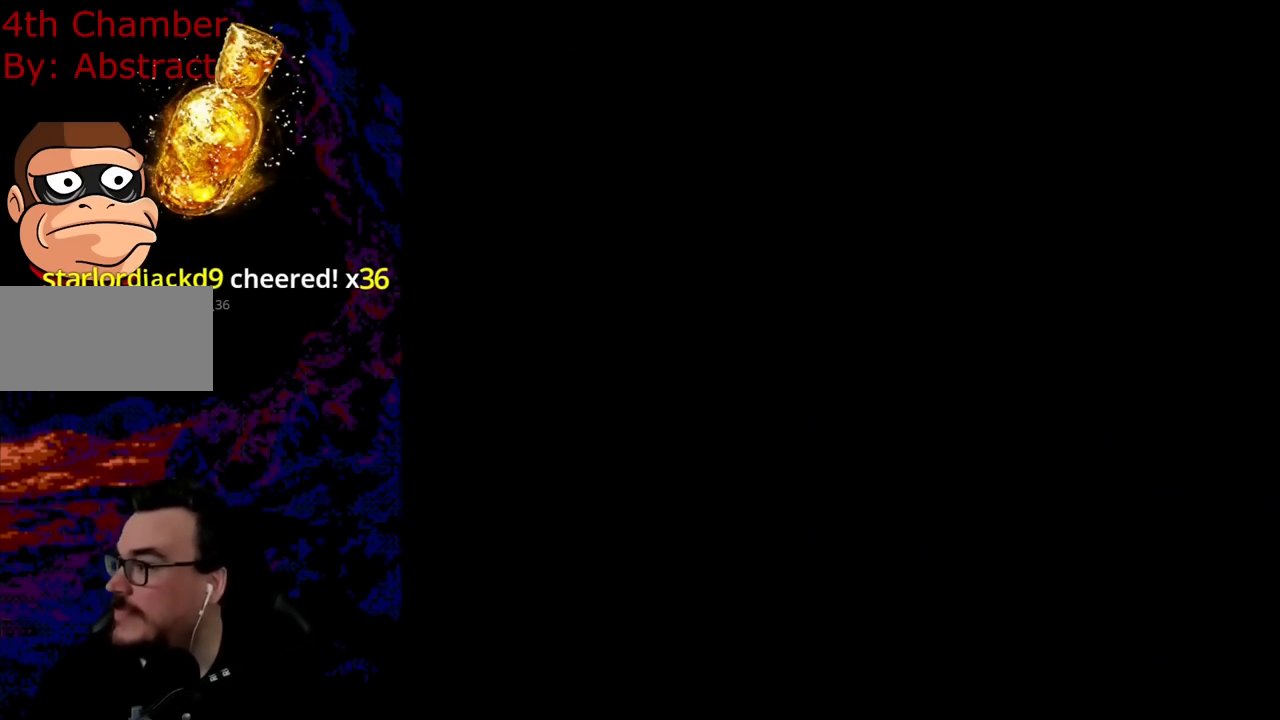
{"buttons": [], "events": []}
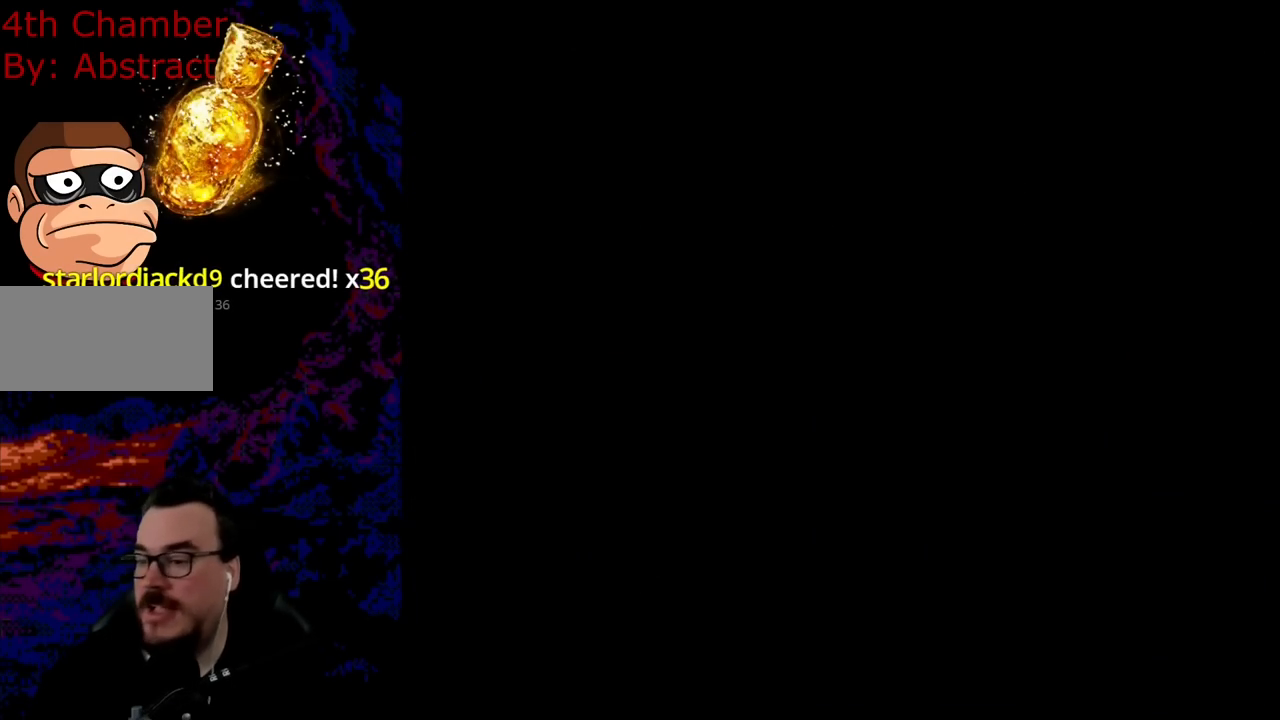
{"buttons": ["X", "DPAD_RIGHT"], "events": [[250, "X", "down"], [434, "DPAD_RIGHT", "down"]]}
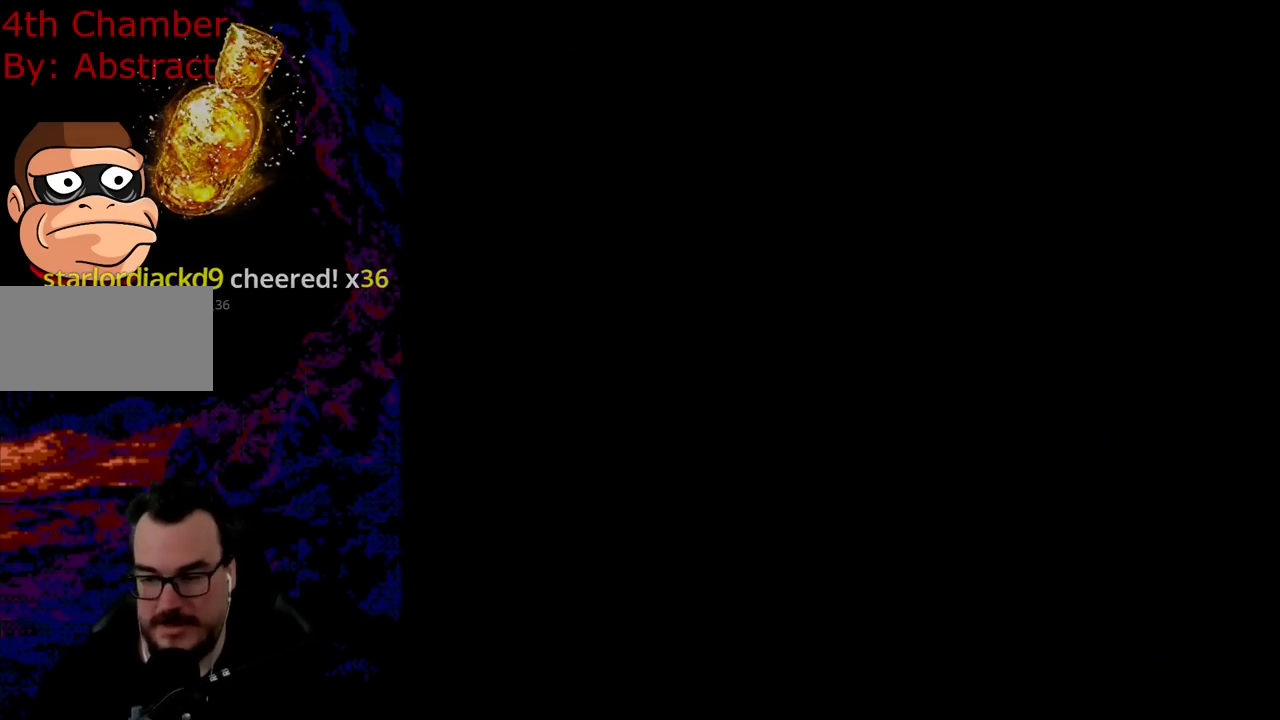
{"buttons": ["X", "DPAD_RIGHT"], "events": []}
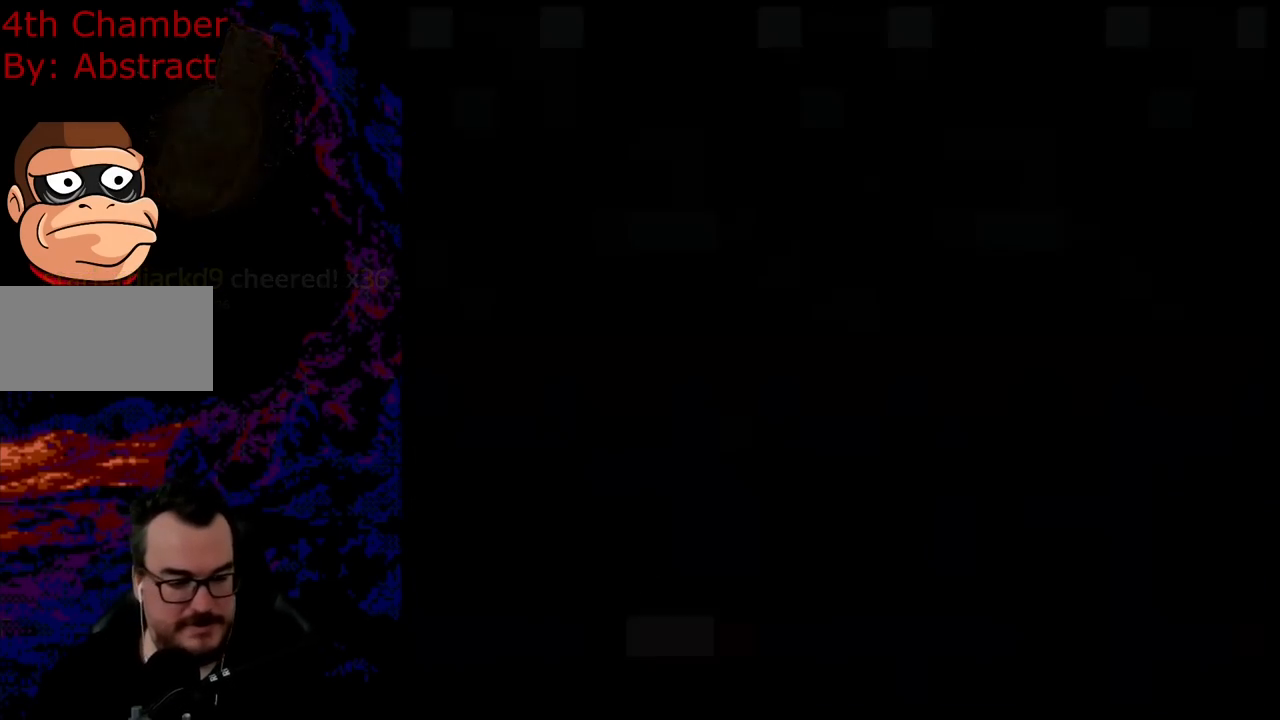
{"buttons": ["X", "DPAD_RIGHT"], "events": []}
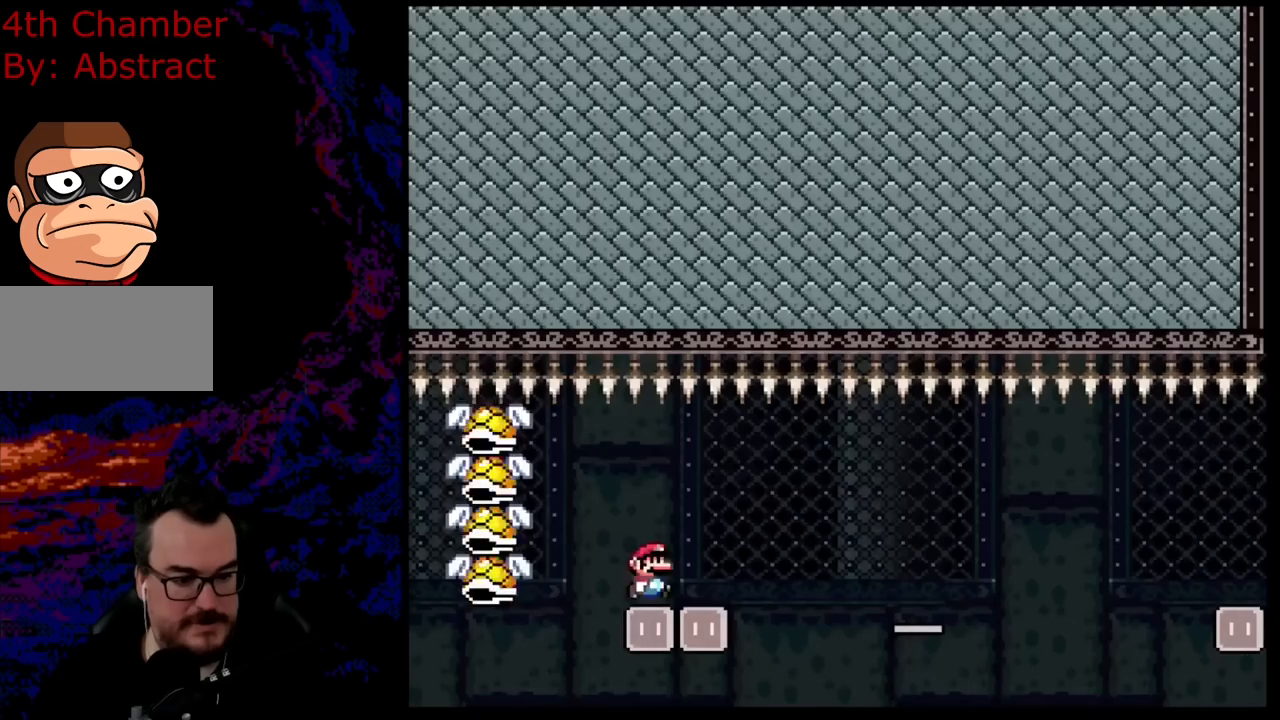
{"buttons": ["A", "X", "R1", "DPAD_RIGHT"], "events": [[34, "A", "down"], [134, "A", "up"], [234, "A", "down"], [434, "R1", "down"]]}
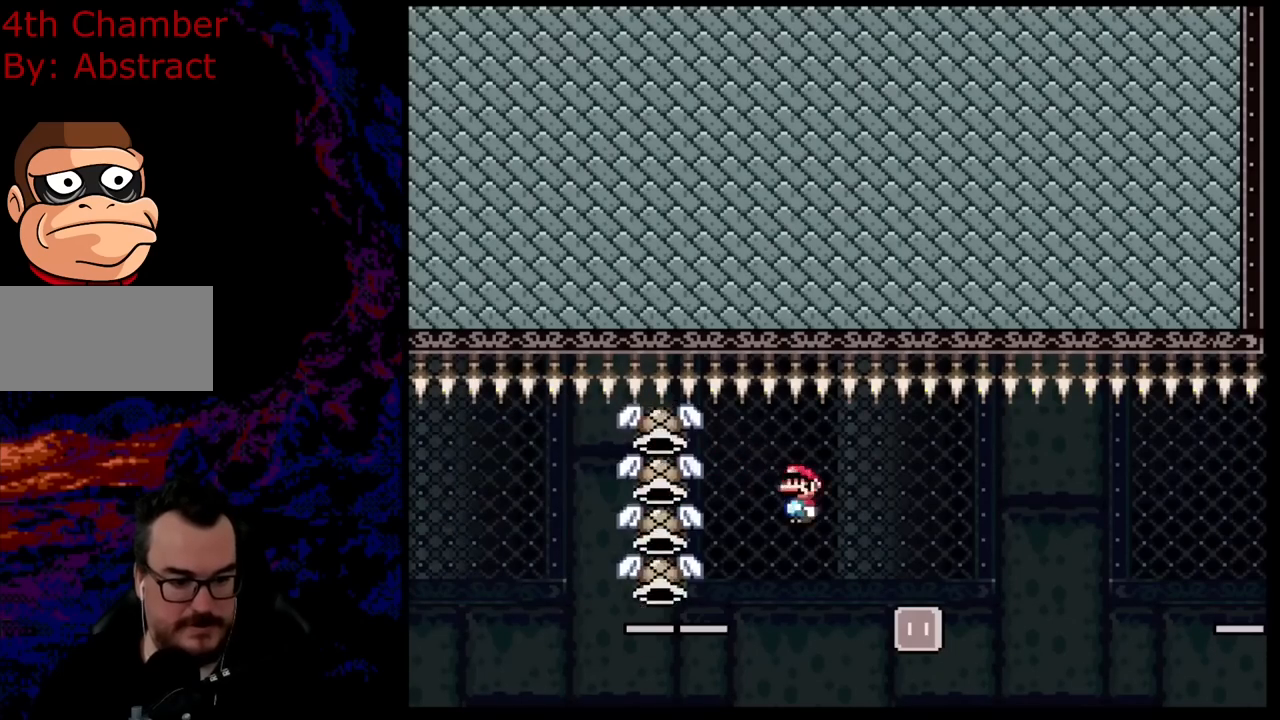
{"buttons": ["X", "DPAD_RIGHT"], "events": [[150, "R1", "up"], [183, "A", "up"], [284, "A", "down"], [417, "A", "up"]]}
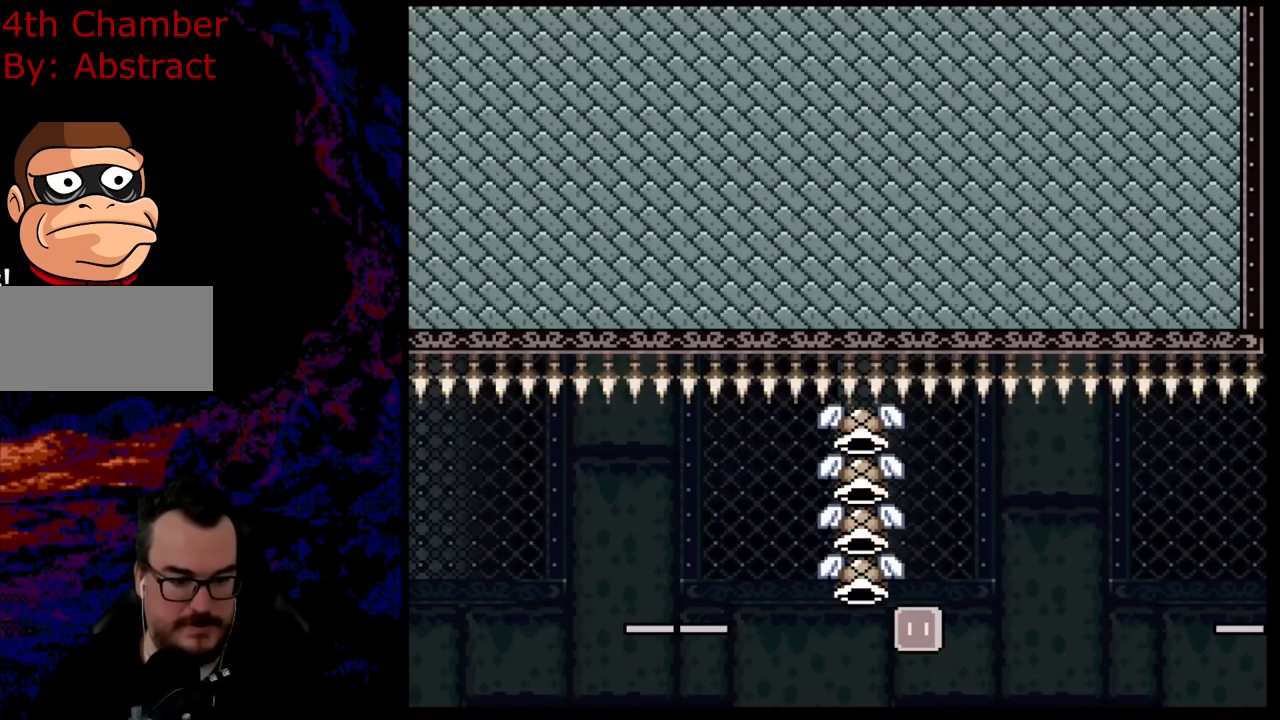
{"buttons": [], "events": [[117, "X", "up"], [167, "DPAD_RIGHT", "up"]]}
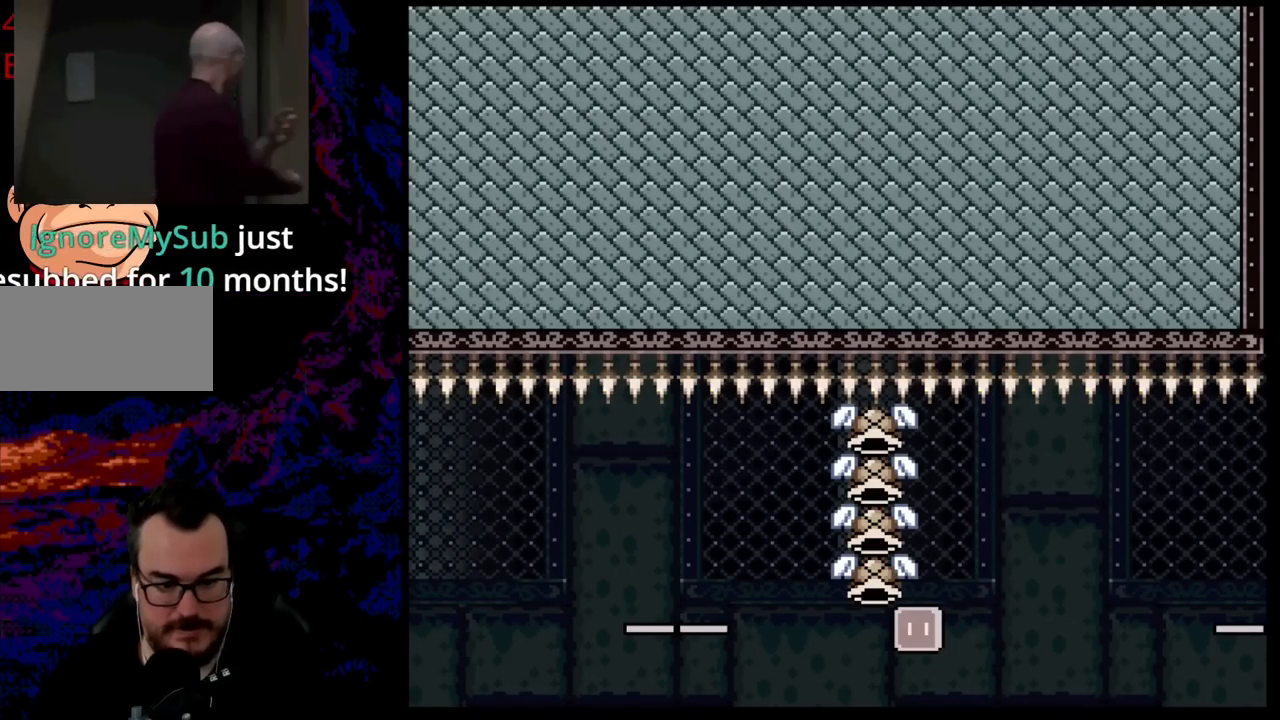
{"buttons": ["A"], "events": [[434, "A", "down"]]}
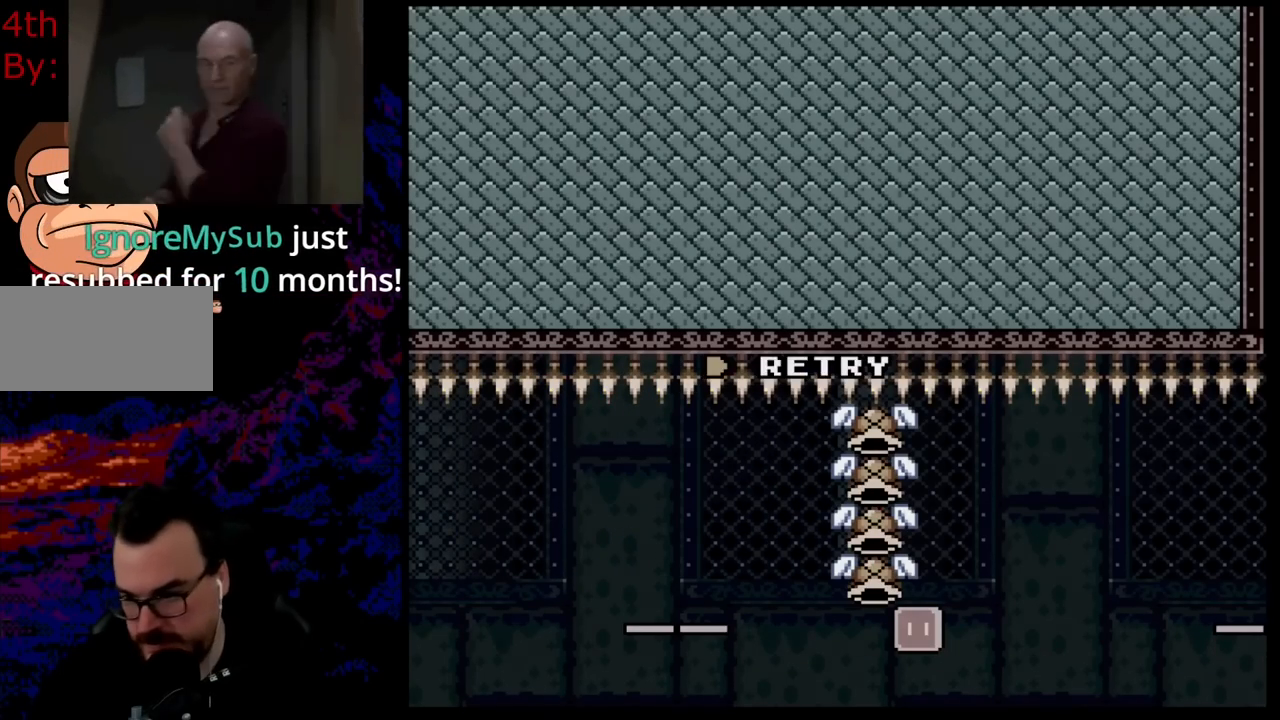
{"buttons": [], "events": [[83, "A", "up"], [167, "A", "down"], [267, "A", "up"], [350, "A", "down"], [467, "A", "up"]]}
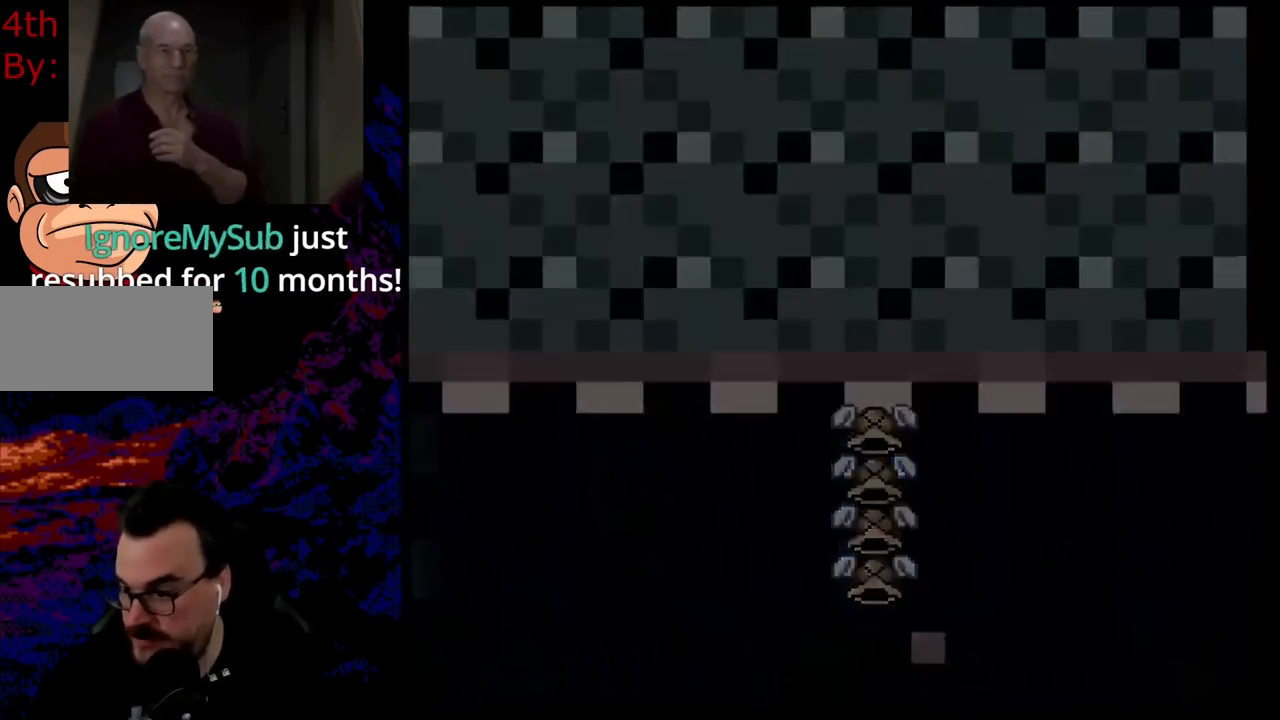
{"buttons": [], "events": []}
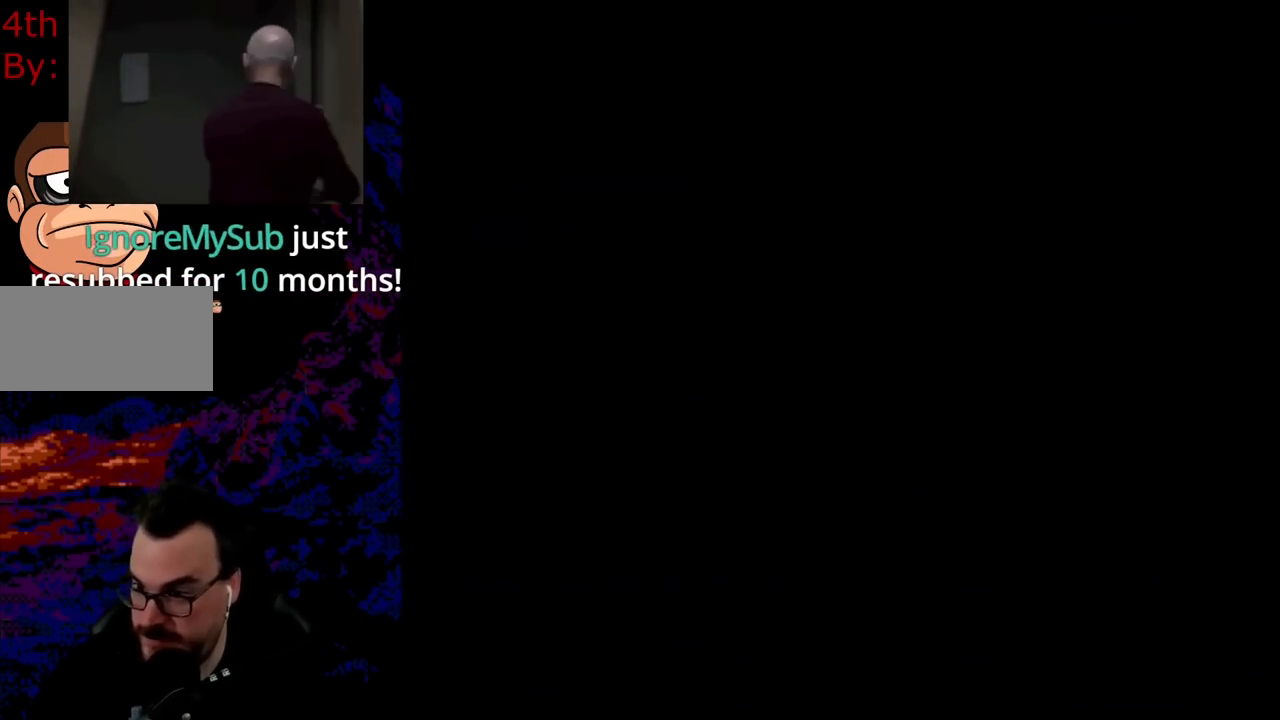
{"buttons": [], "events": []}
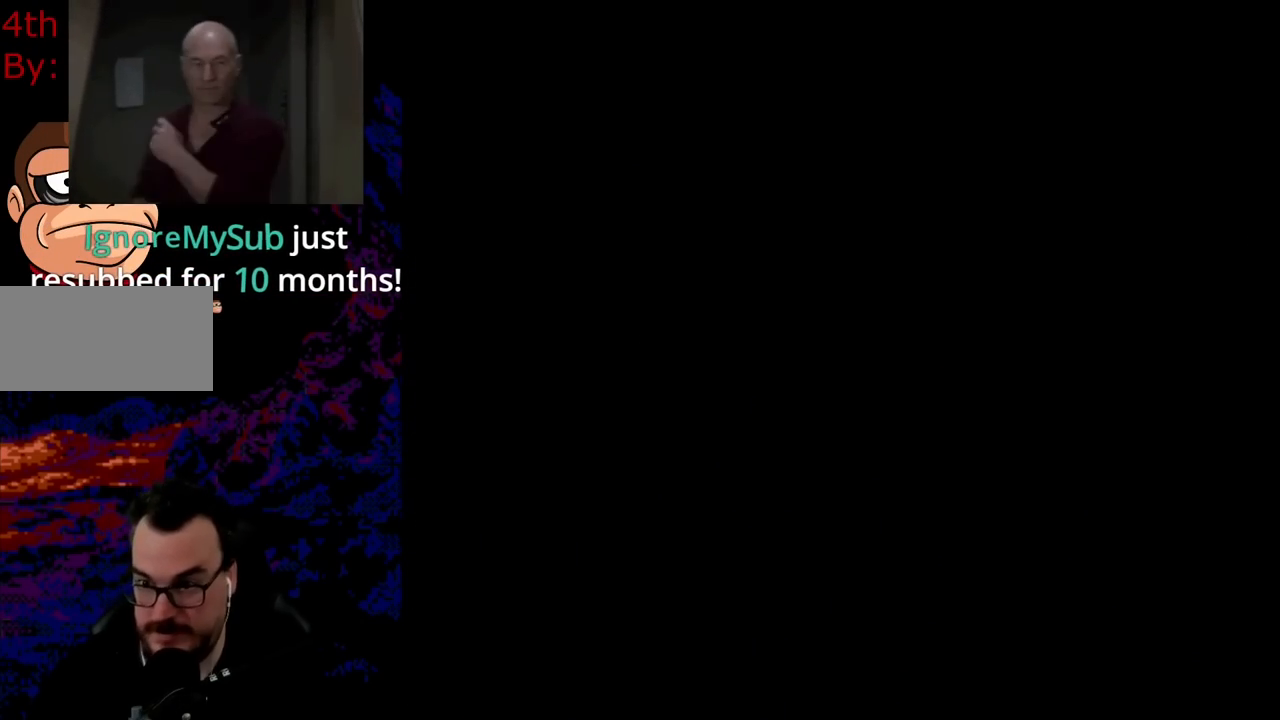
{"buttons": ["X"], "events": [[167, "X", "down"]]}
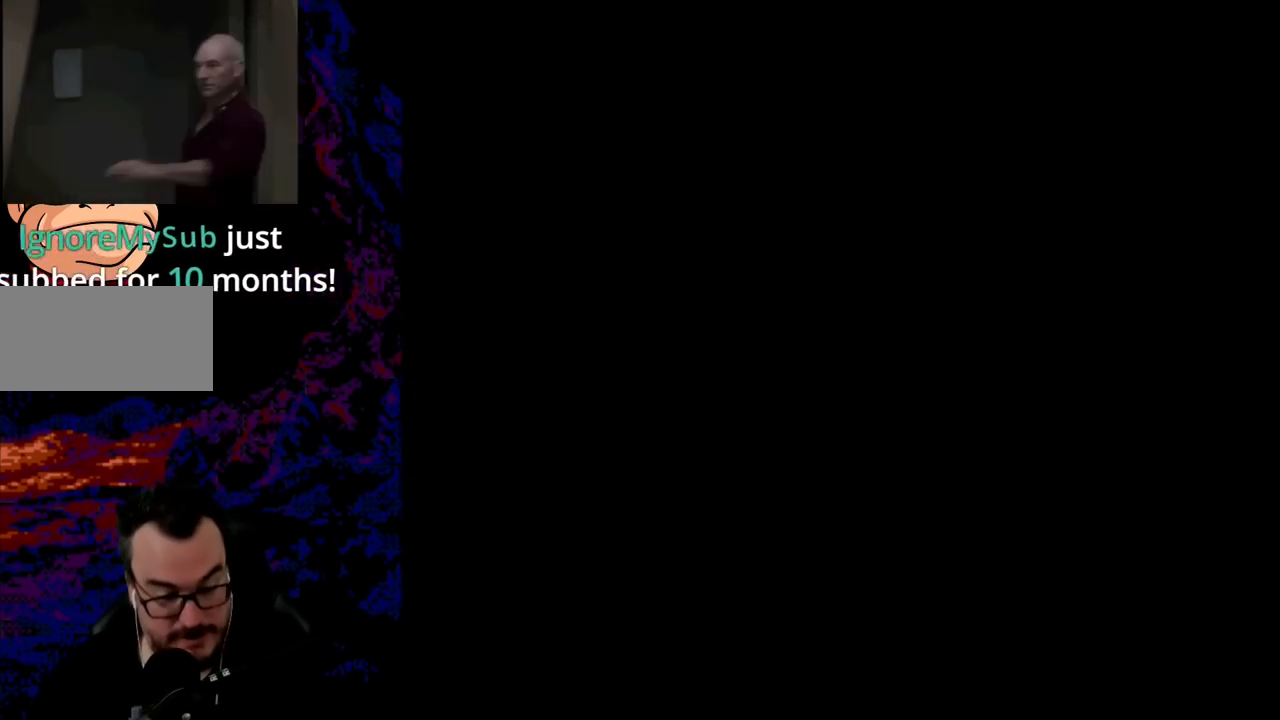
{"buttons": ["X"], "events": []}
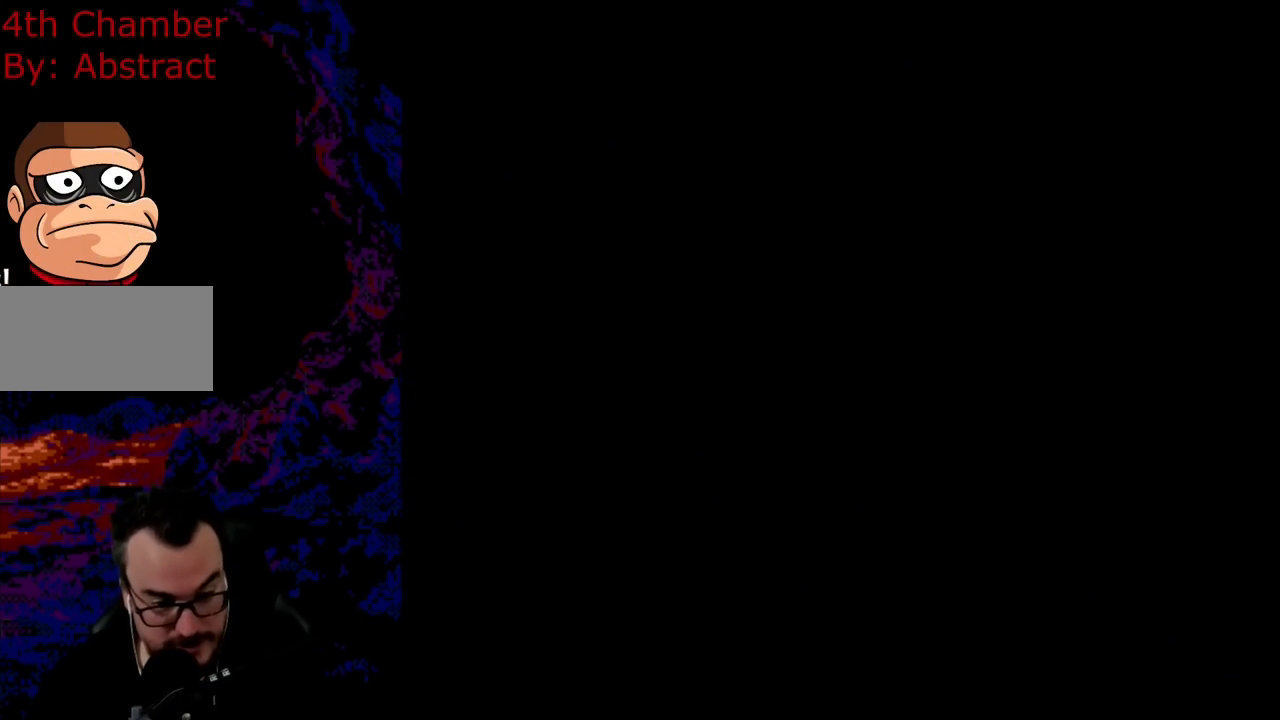
{"buttons": ["X", "DPAD_RIGHT"], "events": [[401, "DPAD_RIGHT", "down"]]}
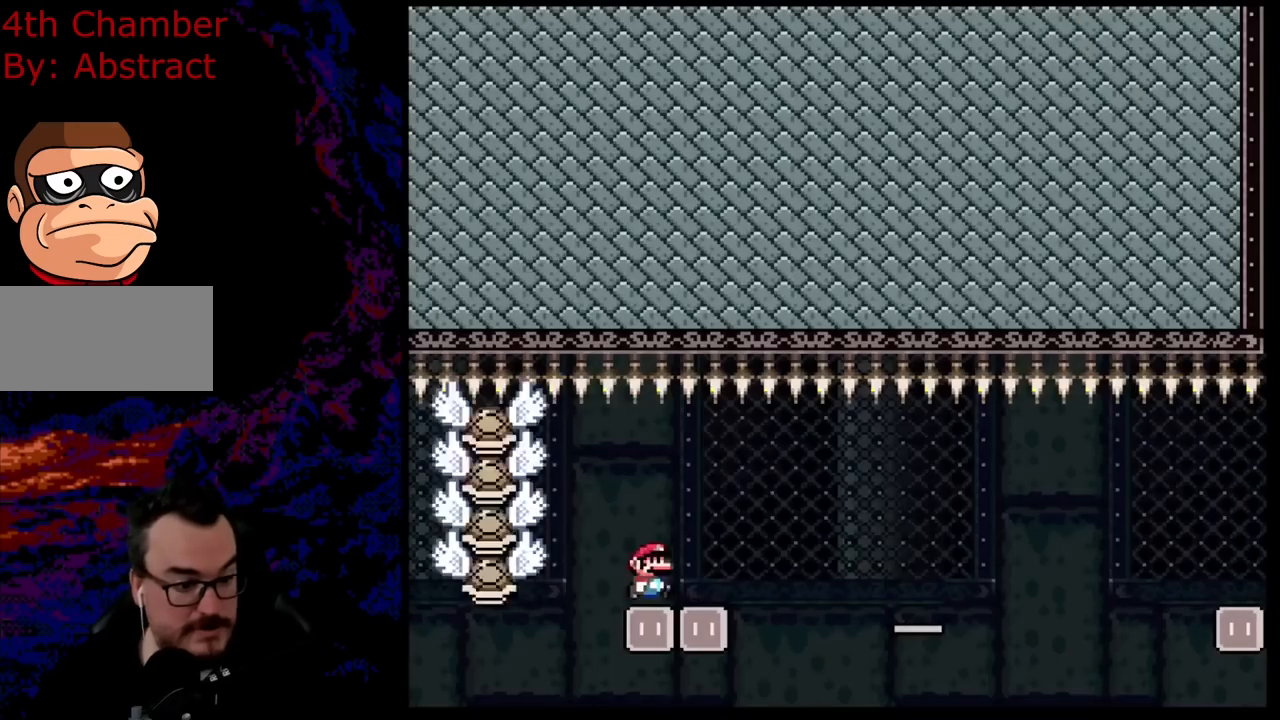
{"buttons": ["A", "X", "DPAD_RIGHT"], "events": [[150, "A", "down"], [250, "A", "up"], [350, "A", "down"]]}
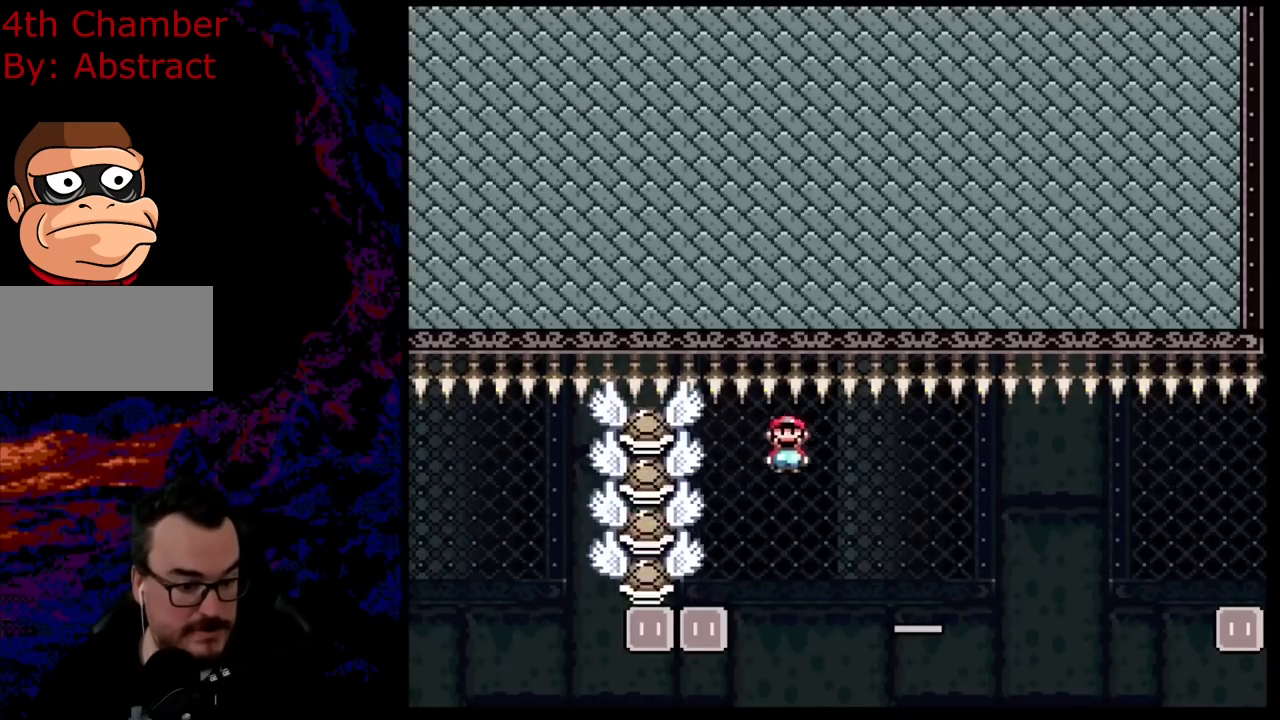
{"buttons": ["X", "DPAD_RIGHT"], "events": [[84, "R1", "down"], [100, "A", "up"], [184, "R1", "up"], [351, "A", "down"], [434, "A", "up"]]}
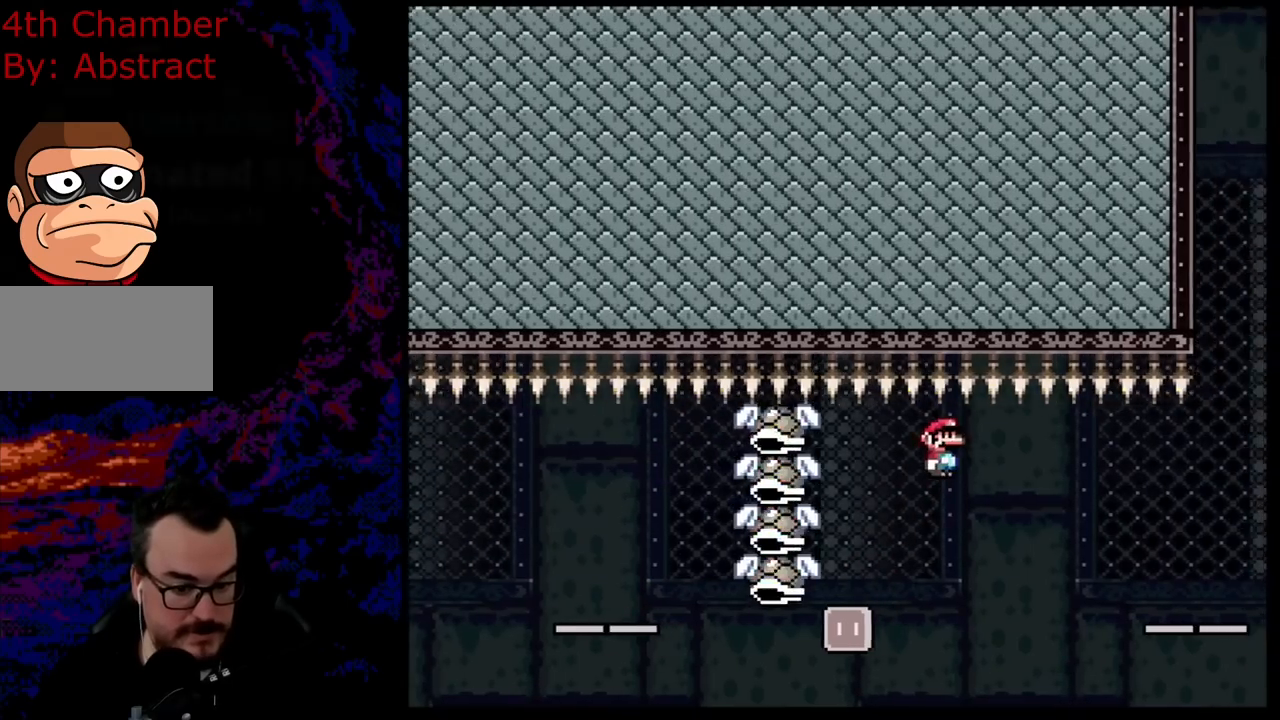
{"buttons": ["A", "X", "L1", "DPAD_RIGHT"], "events": [[50, "A", "down"], [200, "R1", "down"], [450, "R1", "up"], [500, "L1", "down"]]}